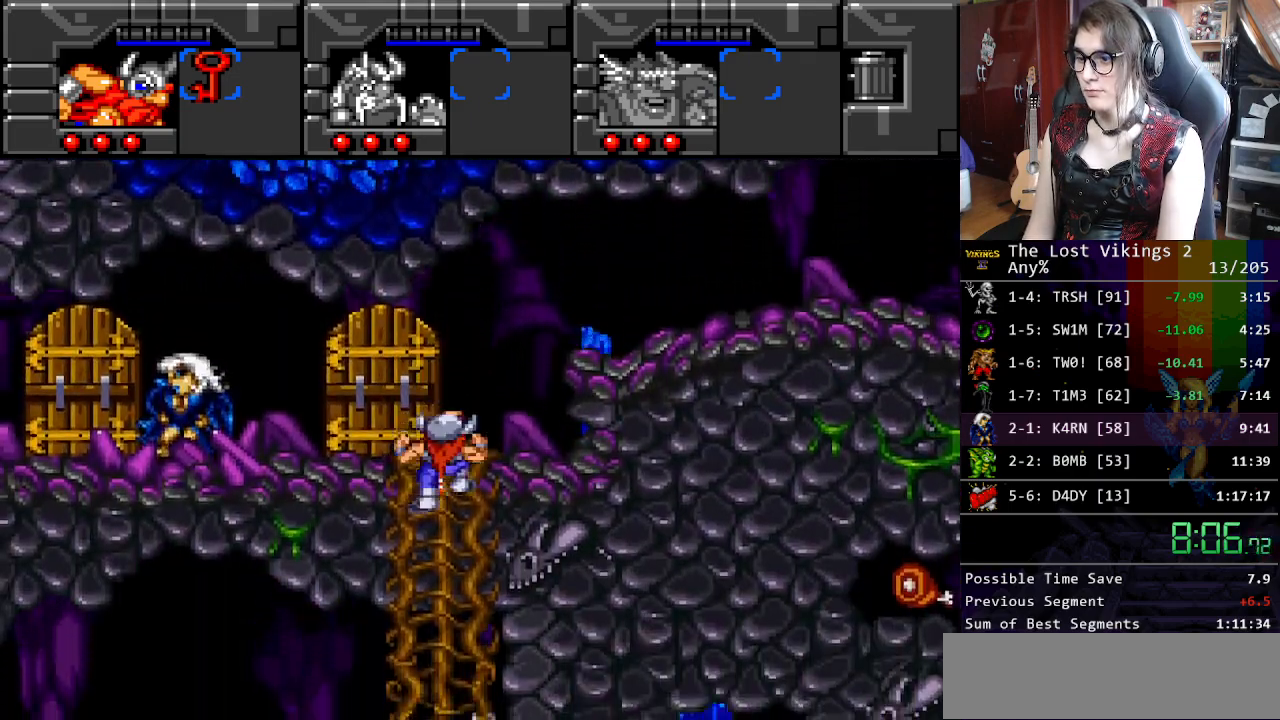
Gameplay with a controller (Nintendo layout); each line is a JSON object with the inputs held at the frame after it. "events" lists button and stick changes between this image and that frame as [ms after this image, input, new state], when the widget could be followed in between. Not read: L3 R3.
{"buttons": ["DPAD_LEFT"], "events": [[83, "DPAD_DOWN", "up"], [217, "R1", "down"], [300, "R1", "up"]]}
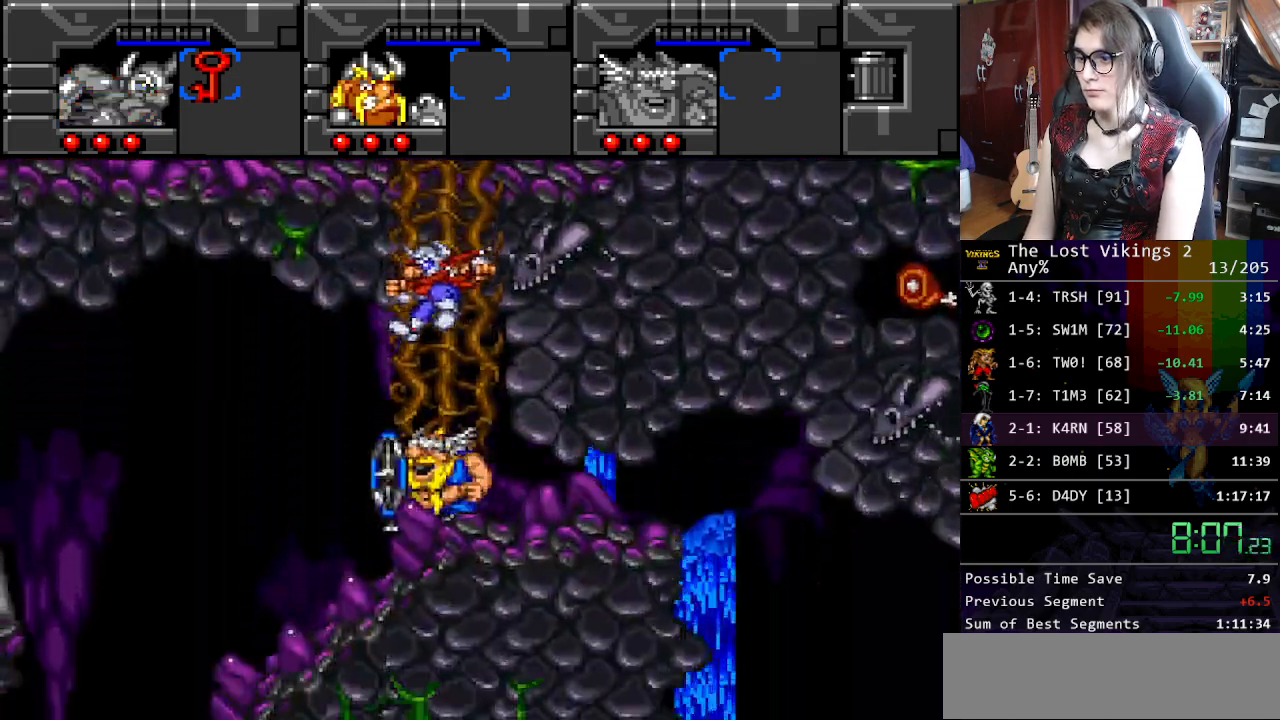
{"buttons": ["L1", "DPAD_LEFT"], "events": [[434, "L1", "down"]]}
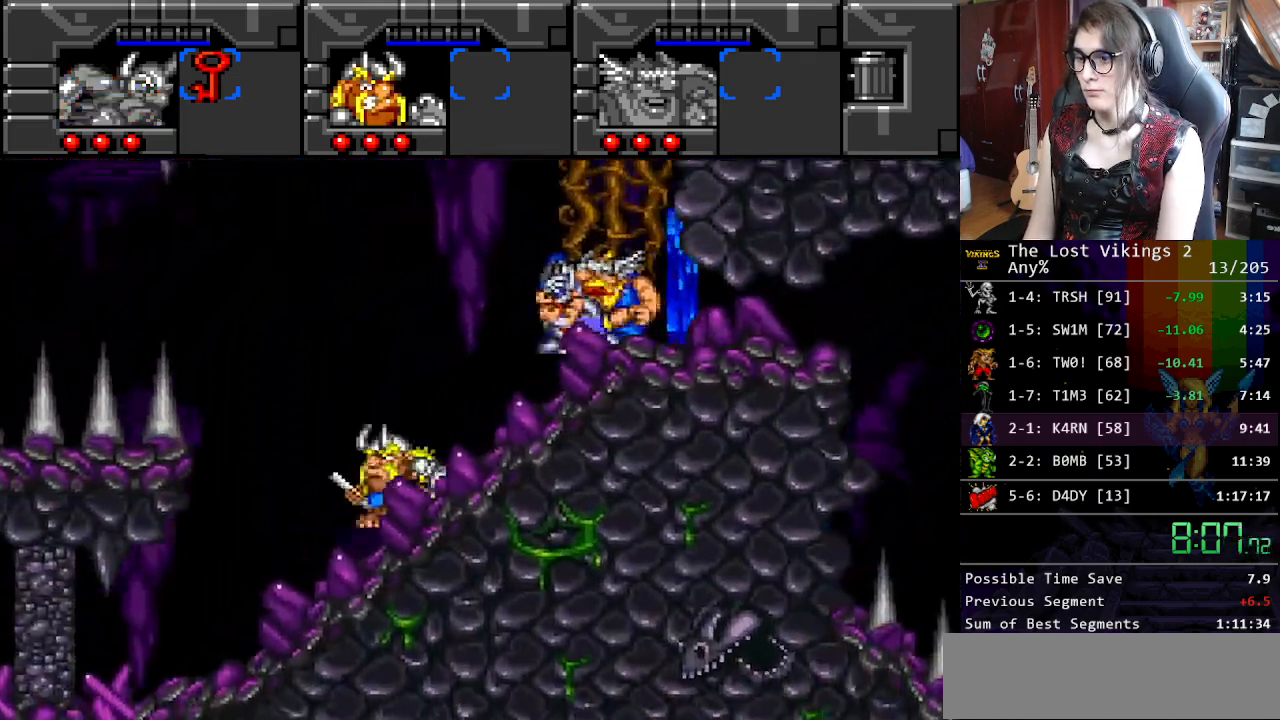
{"buttons": ["DPAD_LEFT"], "events": [[17, "L1", "up"], [117, "Y", "down"], [351, "L1", "down"], [401, "Y", "up"], [451, "L1", "up"]]}
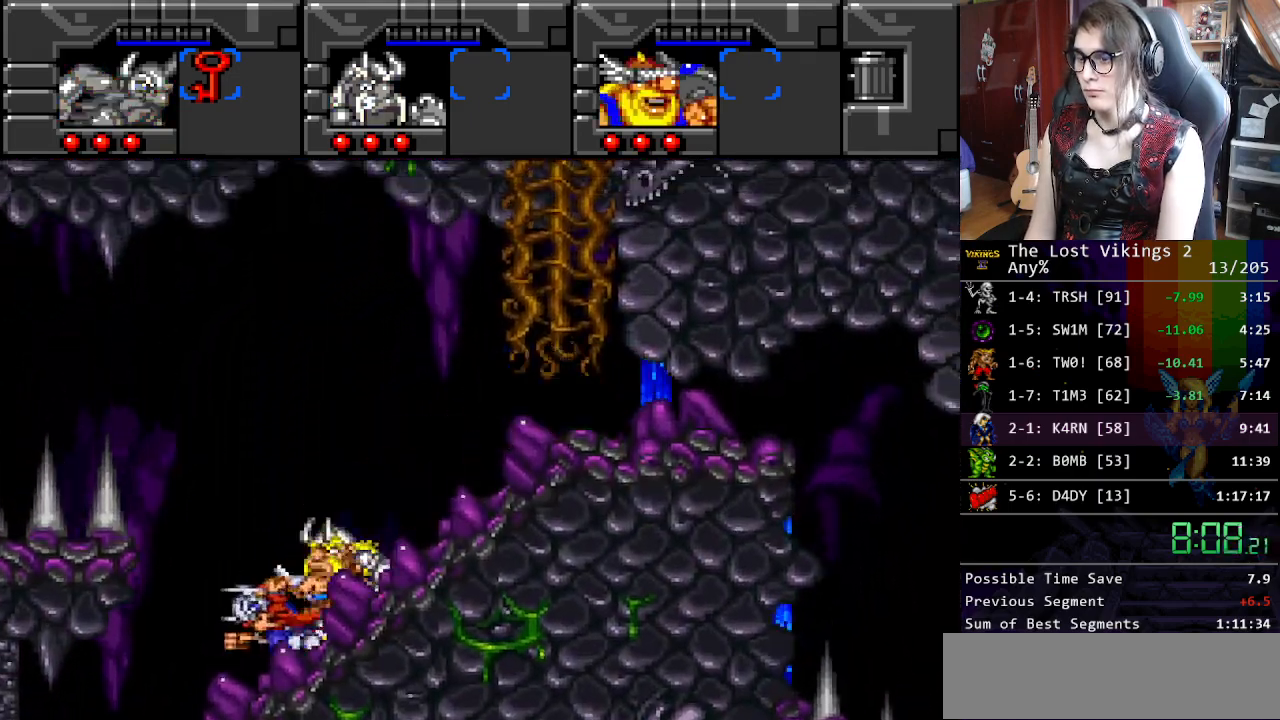
{"buttons": ["DPAD_LEFT"], "events": []}
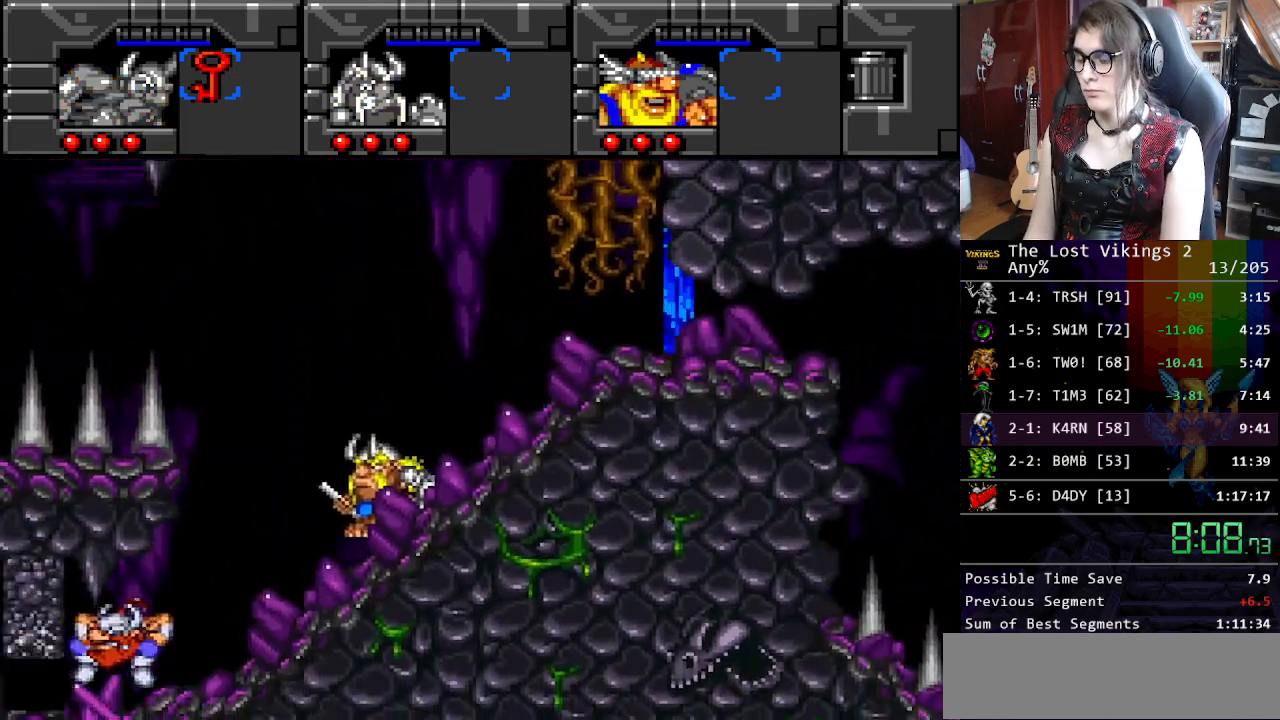
{"buttons": ["DPAD_LEFT"], "events": []}
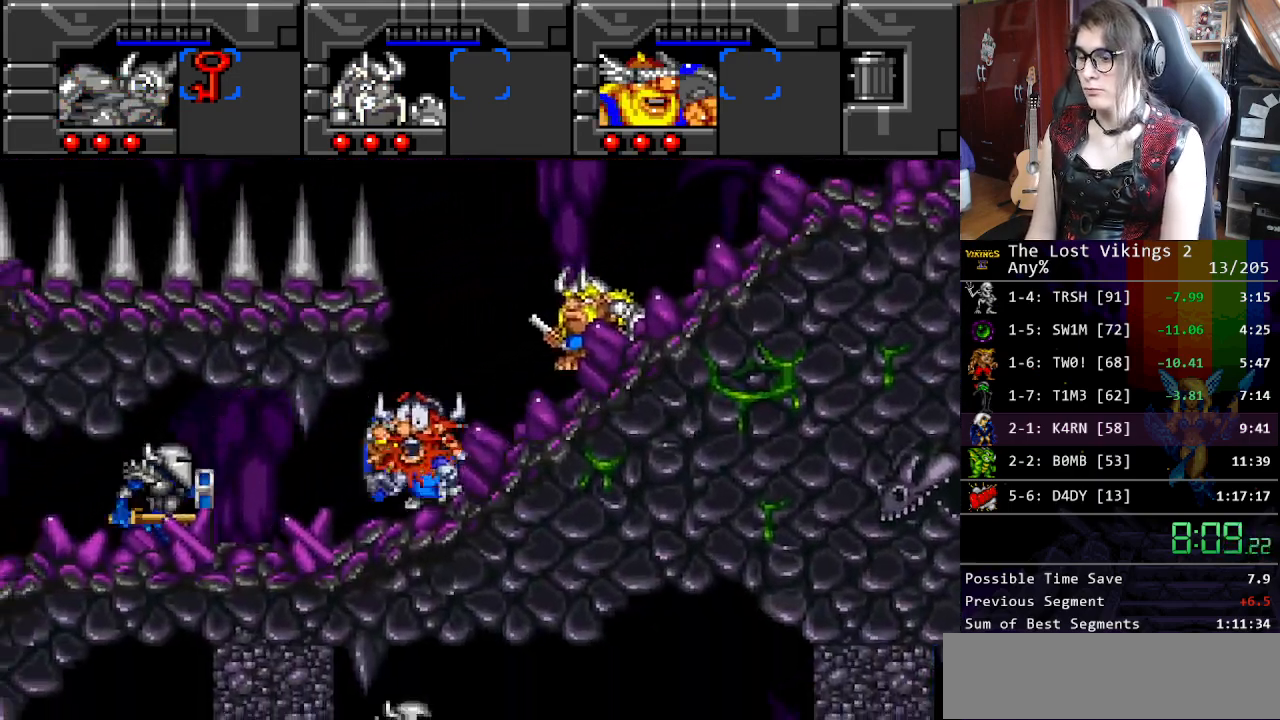
{"buttons": ["DPAD_LEFT"], "events": []}
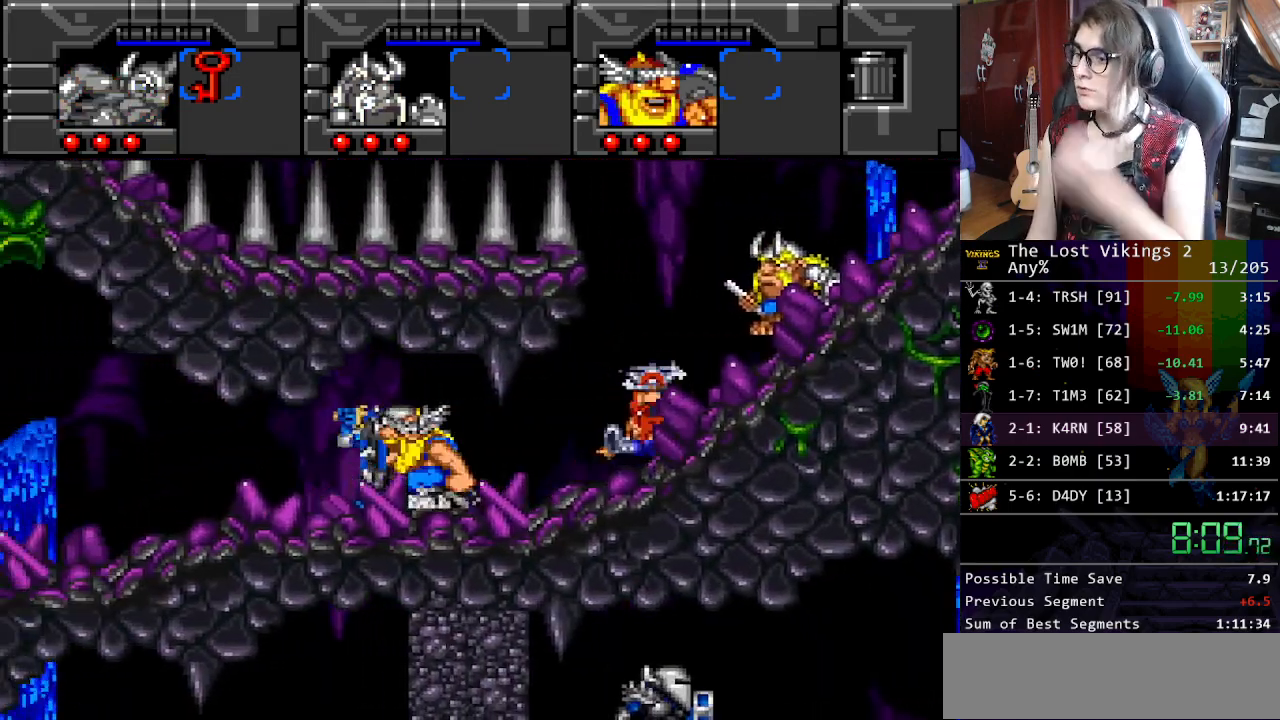
{"buttons": ["DPAD_LEFT"], "events": []}
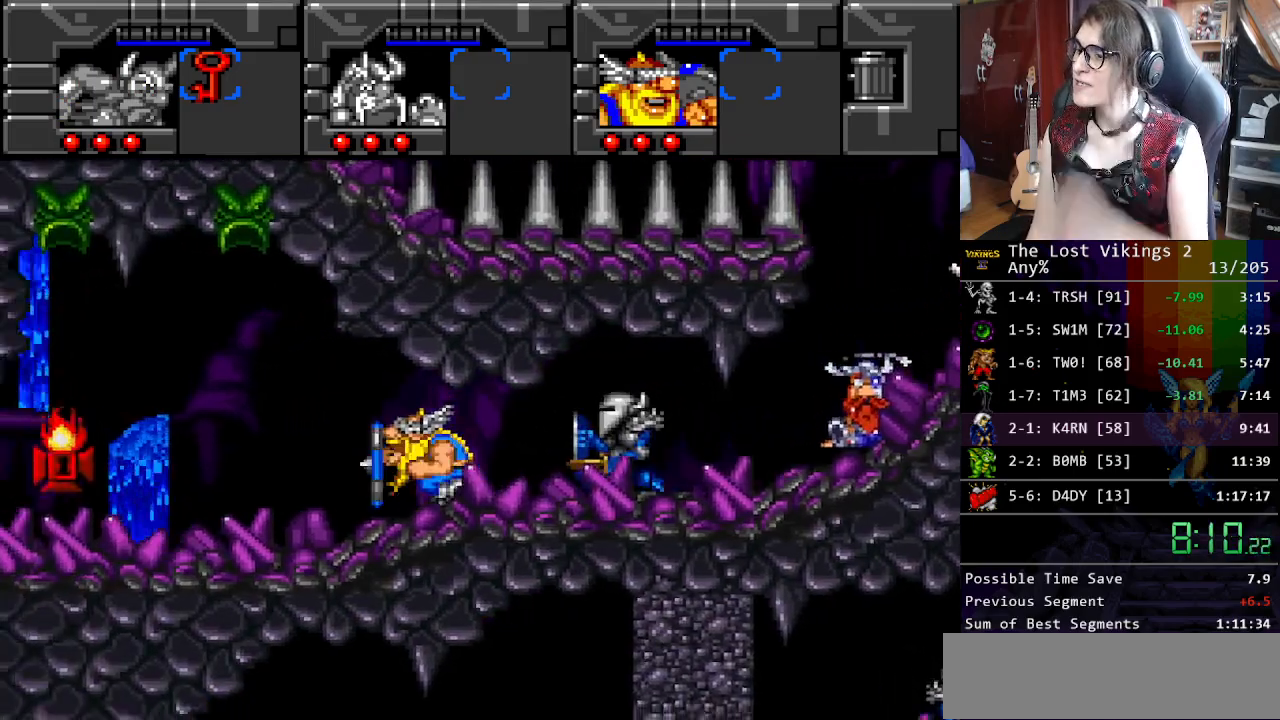
{"buttons": ["DPAD_LEFT"], "events": [[150, "B", "down"], [334, "B", "up"]]}
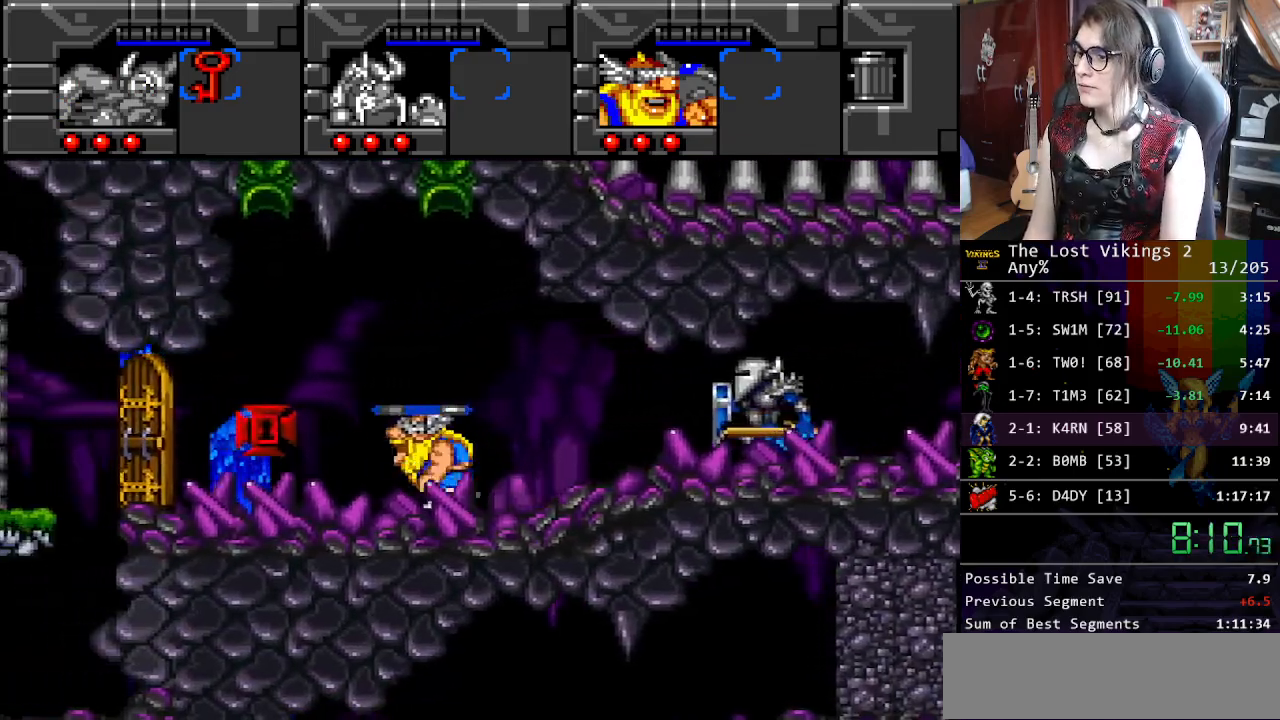
{"buttons": ["DPAD_LEFT"], "events": [[384, "DPAD_LEFT", "up"], [418, "R1", "down"], [501, "DPAD_LEFT", "down"], [501, "R1", "up"]]}